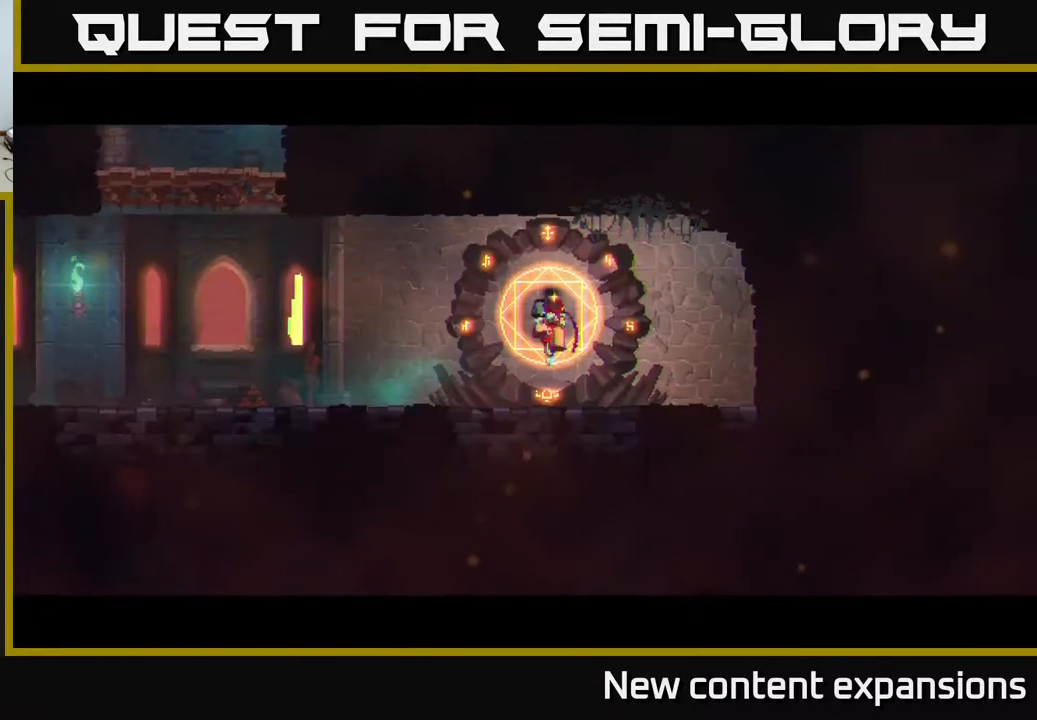
Gameplay with a controller (Xbox layout); each line is a JSON object with the inputs held at the frame after it. "events" lists button and stick changes between this image and that frame as [ms after this image, input, new state], when the widget could be followed in between.
{"buttons": [], "left_stick": "center", "right_stick": "center", "events": [[17, "DPAD_RIGHT", "down"], [200, "DPAD_RIGHT", "up"]]}
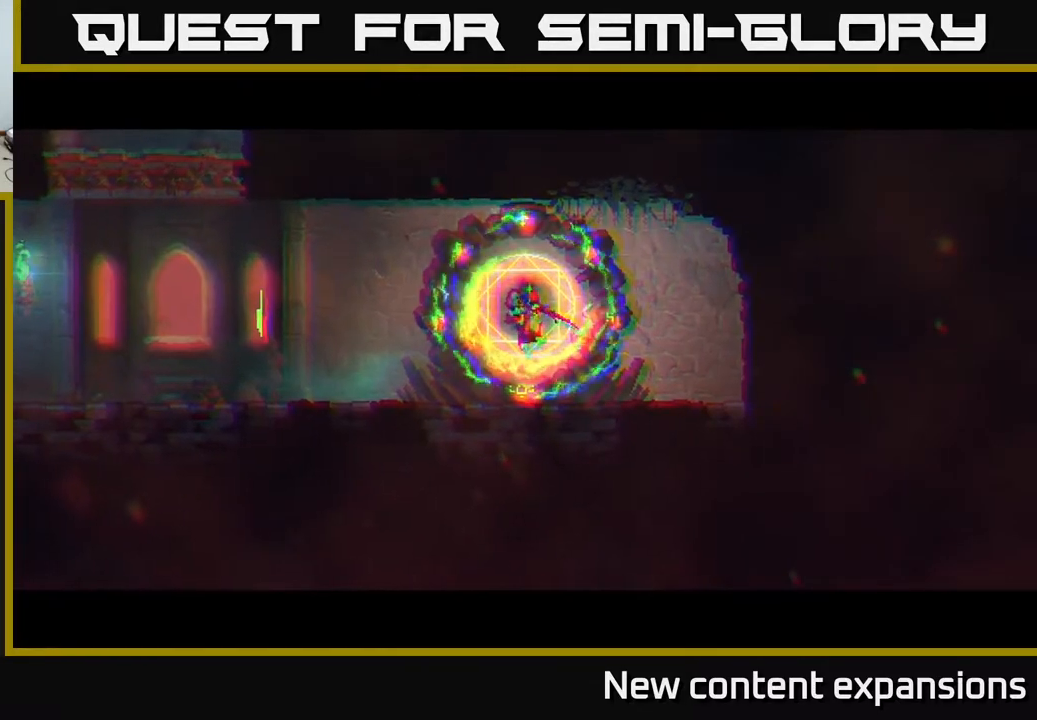
{"buttons": [], "left_stick": "center", "right_stick": "center", "events": []}
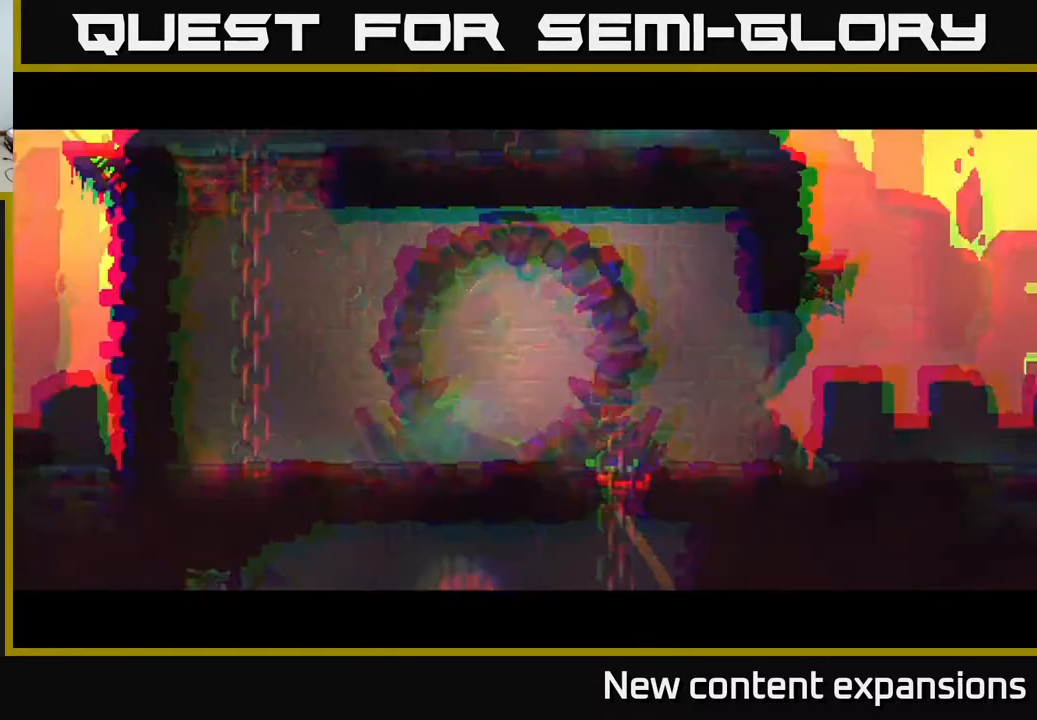
{"buttons": ["DPAD_RIGHT"], "left_stick": "center", "right_stick": "center", "events": [[367, "DPAD_RIGHT", "down"]]}
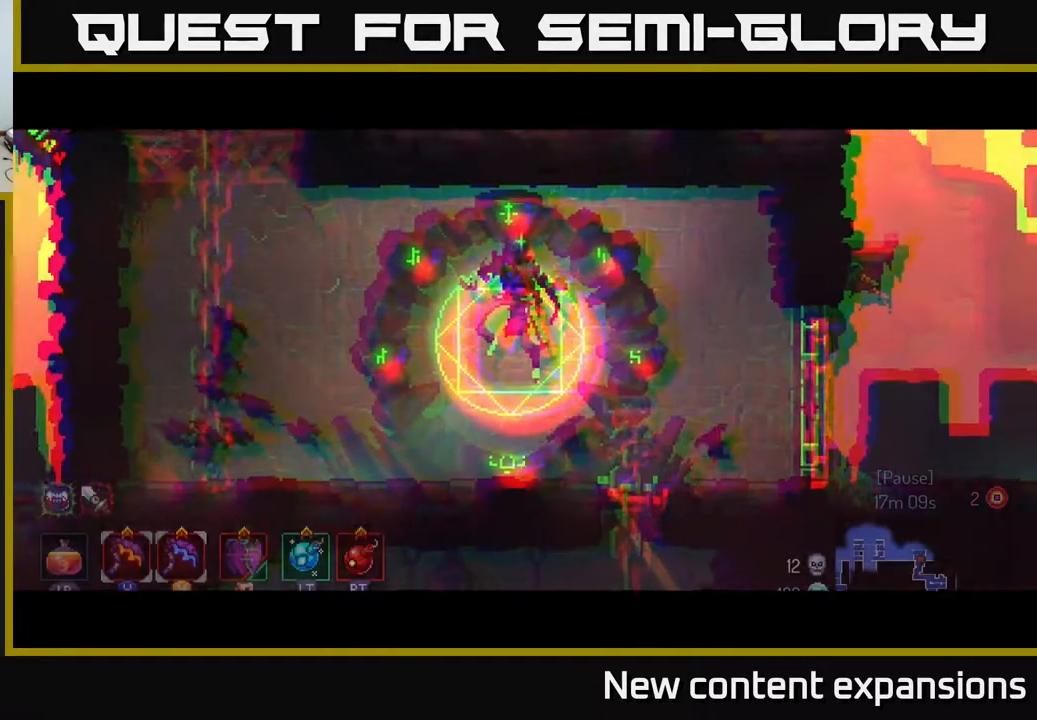
{"buttons": ["DPAD_RIGHT"], "left_stick": "center", "right_stick": "center", "events": []}
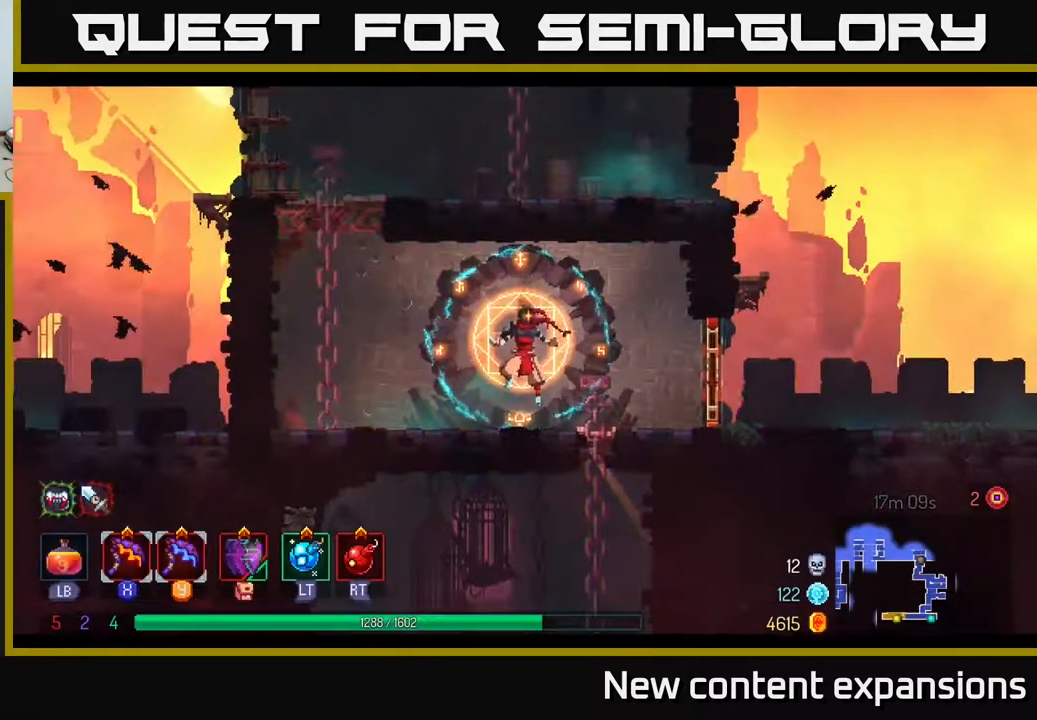
{"buttons": ["DPAD_RIGHT"], "left_stick": "center", "right_stick": "center", "events": []}
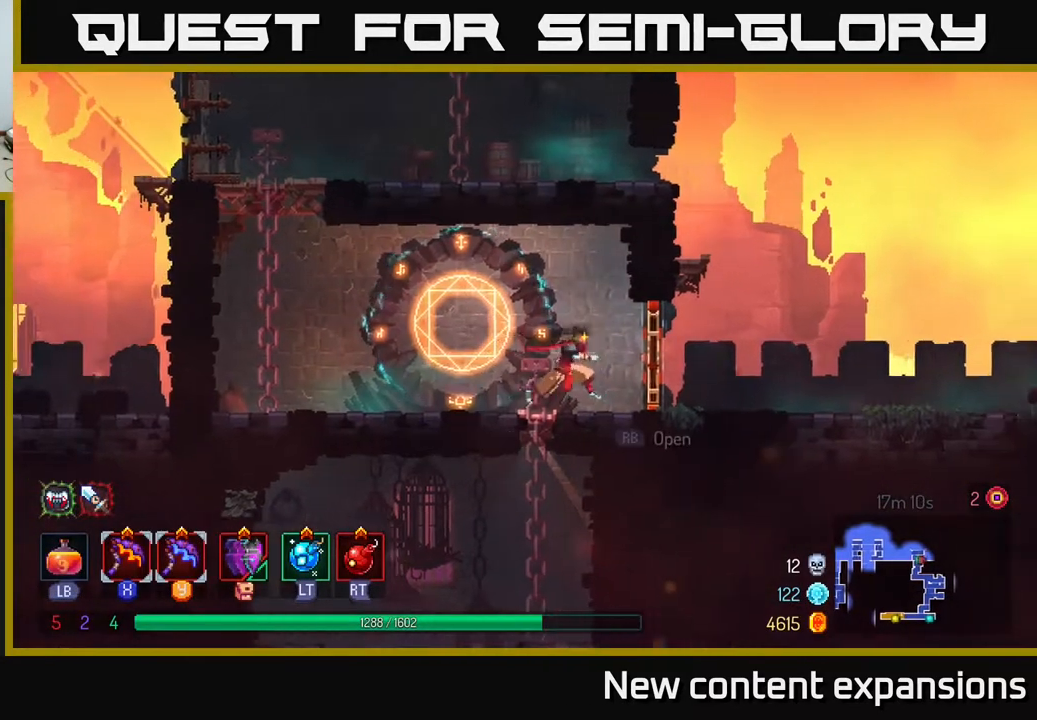
{"buttons": ["DPAD_RIGHT"], "left_stick": "center", "right_stick": "center", "events": [[167, "B", "down"], [400, "B", "up"]]}
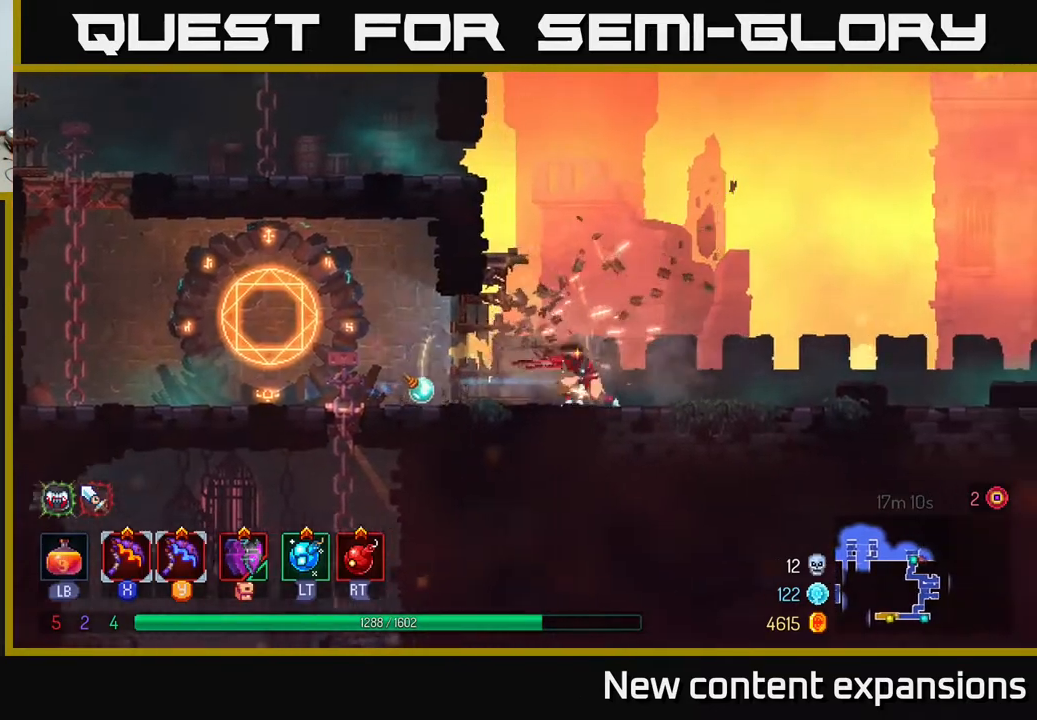
{"buttons": ["A", "DPAD_RIGHT"], "left_stick": "center", "right_stick": "center", "events": [[400, "A", "down"]]}
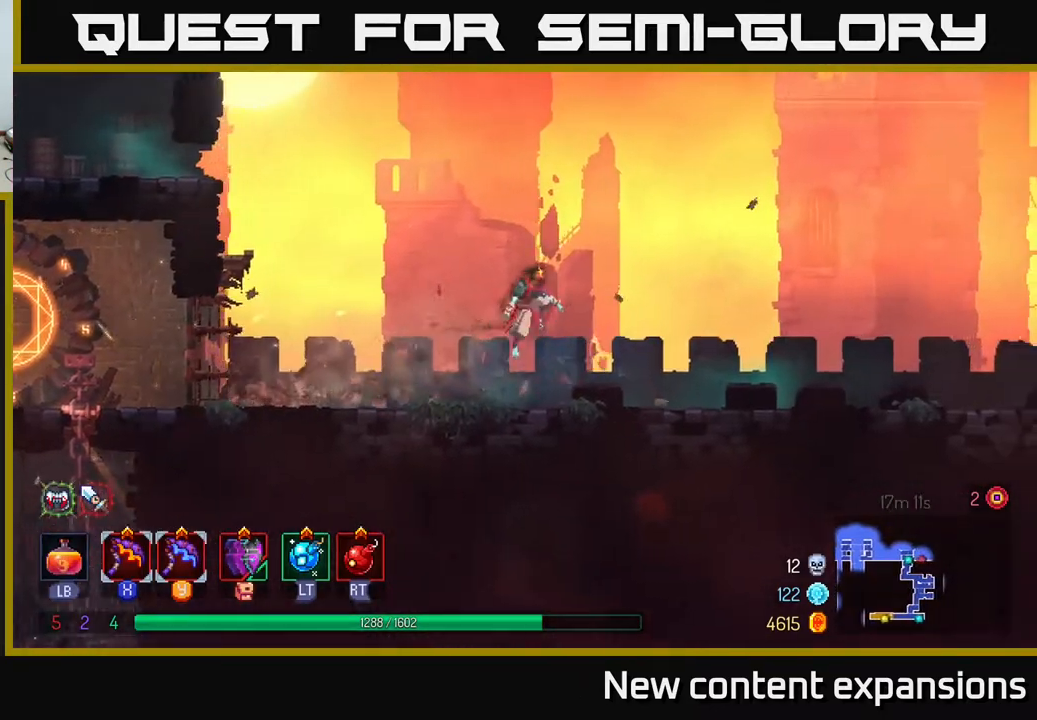
{"buttons": ["B", "DPAD_RIGHT"], "left_stick": "center", "right_stick": "center", "events": [[33, "A", "up"], [500, "B", "down"]]}
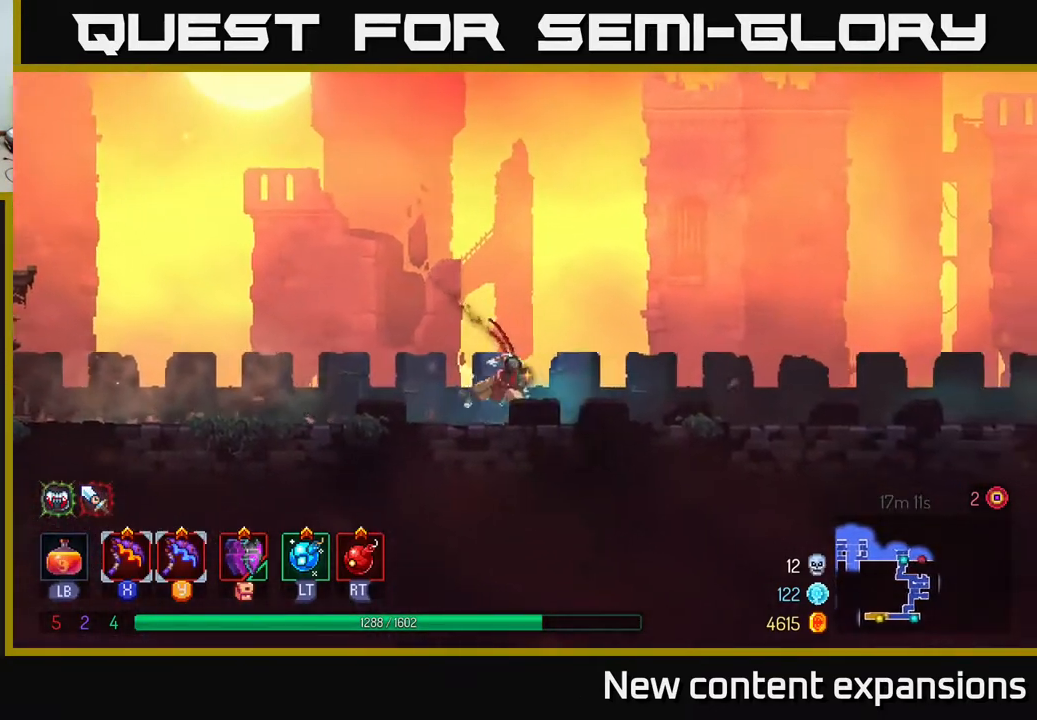
{"buttons": ["DPAD_RIGHT"], "left_stick": "center", "right_stick": "center", "events": [[233, "B", "up"], [383, "A", "down"], [500, "A", "up"]]}
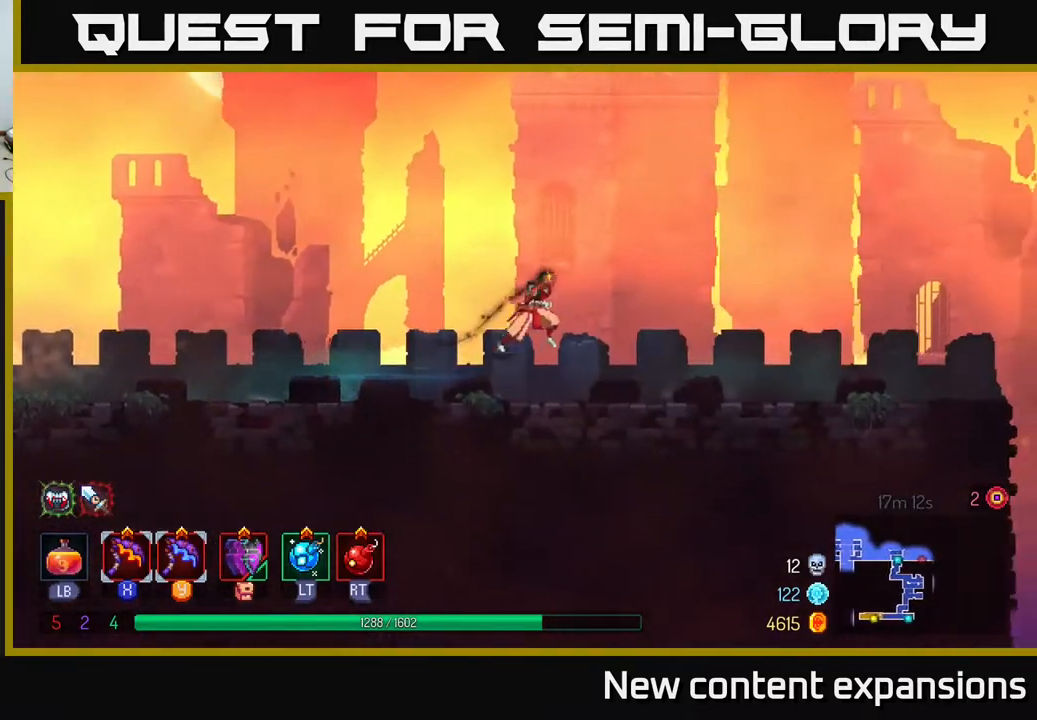
{"buttons": ["B", "DPAD_RIGHT"], "left_stick": "center", "right_stick": "center", "events": [[450, "B", "down"]]}
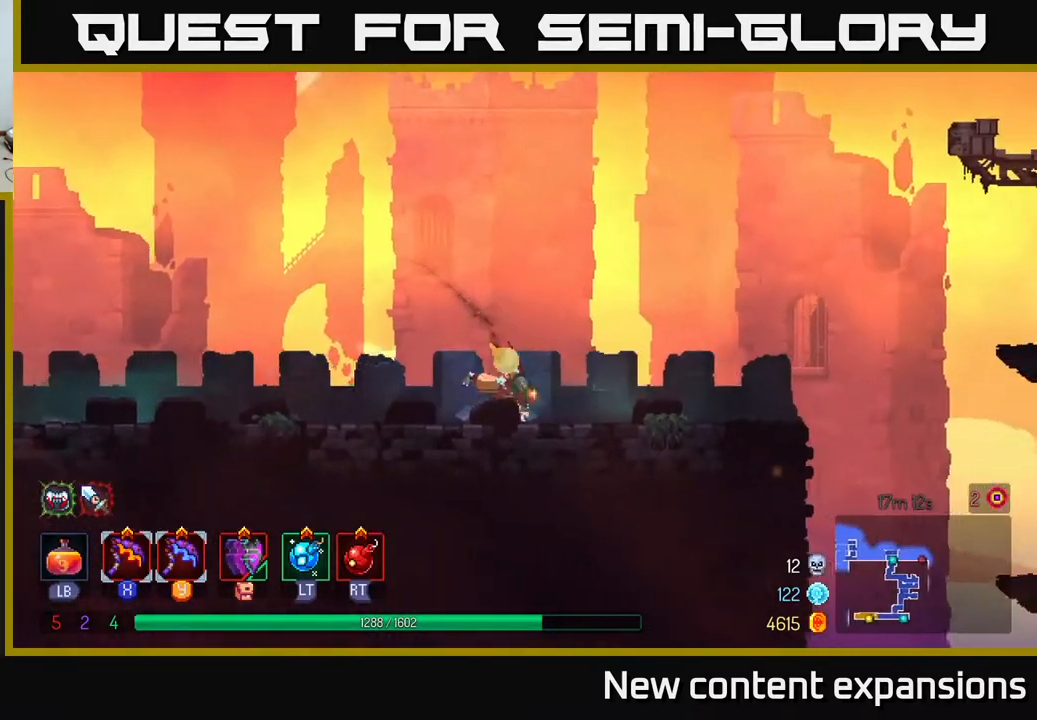
{"buttons": ["DPAD_RIGHT"], "left_stick": "center", "right_stick": "center", "events": [[200, "B", "up"]]}
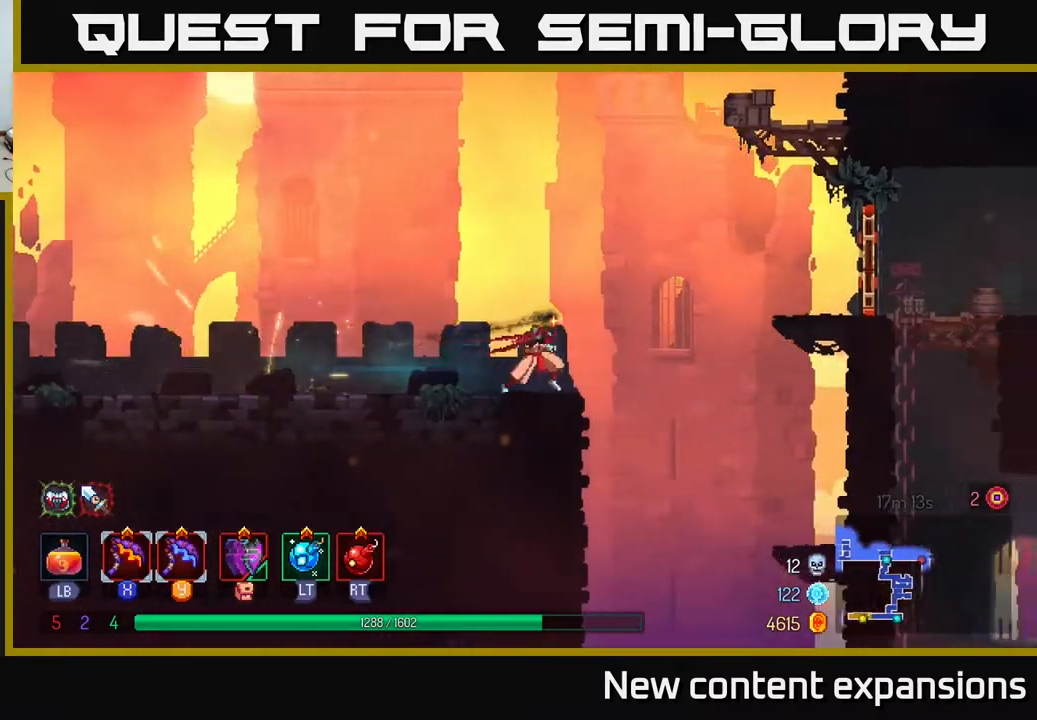
{"buttons": ["B", "DPAD_RIGHT"], "left_stick": "center", "right_stick": "center", "events": [[33, "A", "down"], [333, "A", "up"], [483, "B", "down"]]}
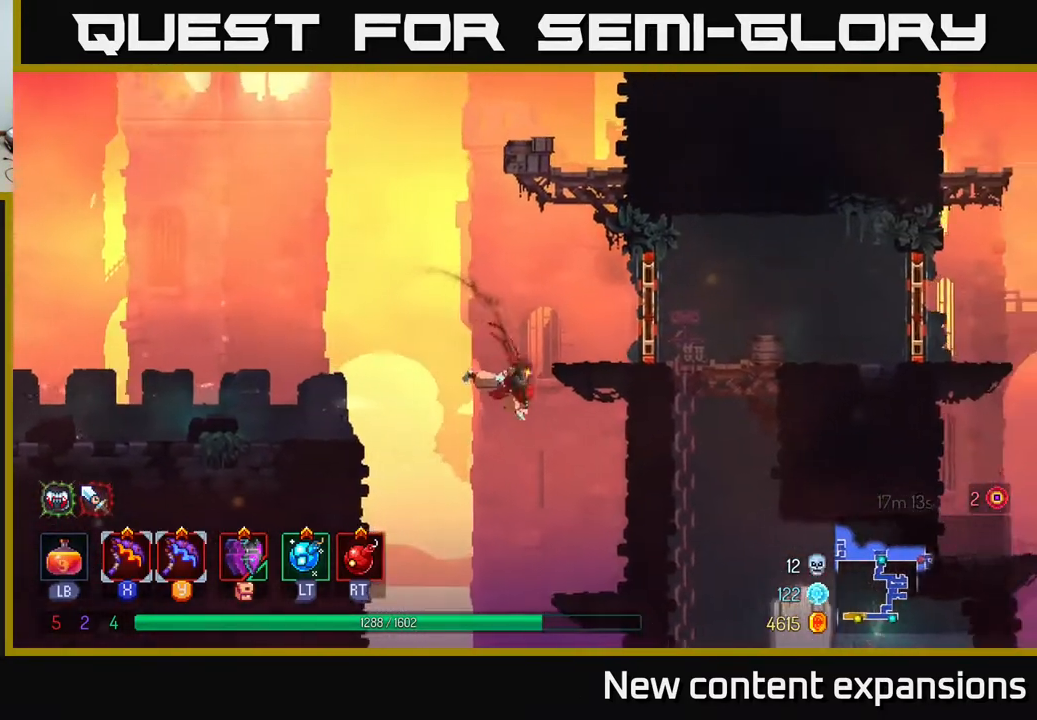
{"buttons": ["DPAD_RIGHT"], "left_stick": "center", "right_stick": "center", "events": [[150, "B", "up"]]}
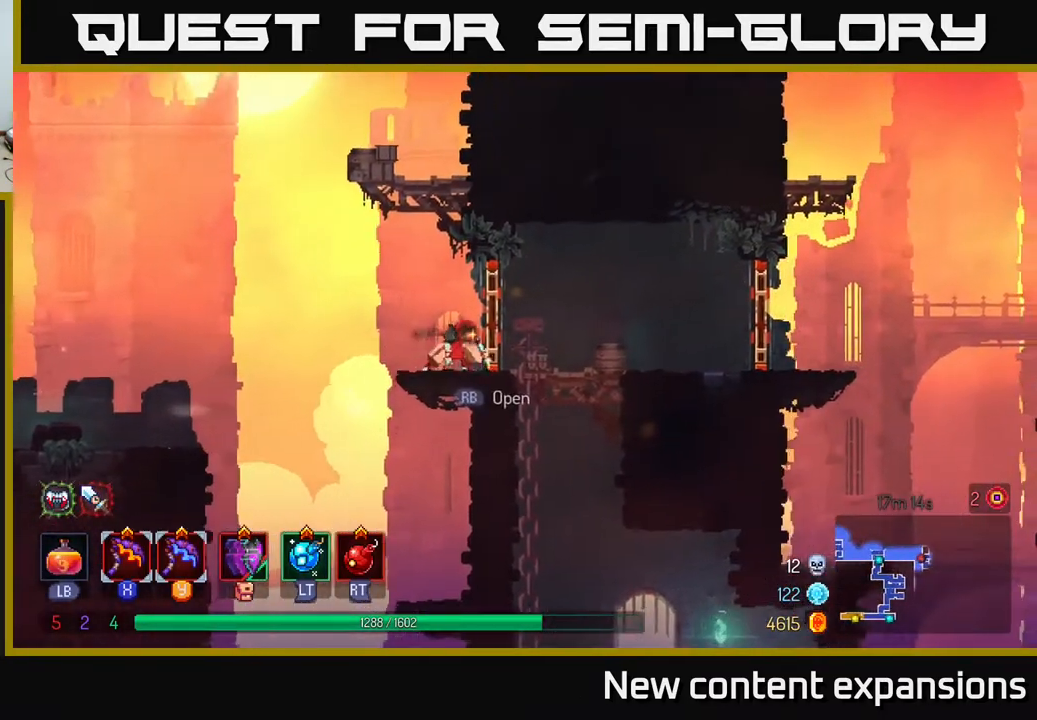
{"buttons": ["DPAD_RIGHT"], "left_stick": "center", "right_stick": "center", "events": [[133, "B", "down"], [233, "B", "up"], [317, "B", "down"], [417, "B", "up"]]}
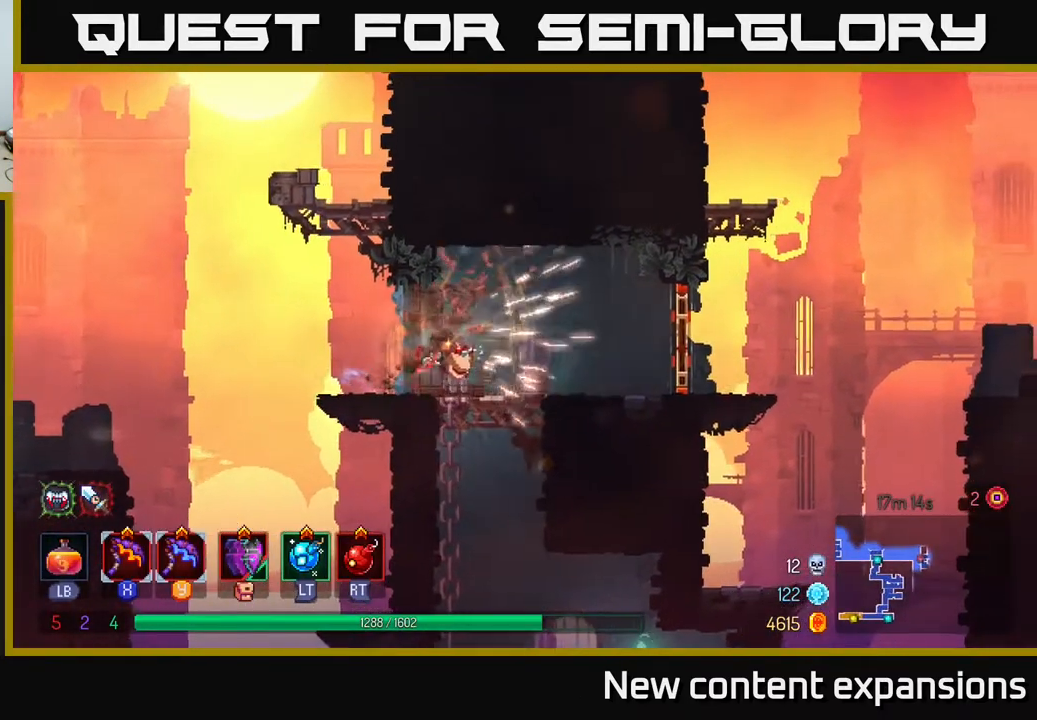
{"buttons": ["A", "DPAD_DOWN"], "left_stick": "center", "right_stick": "center", "events": [[83, "DPAD_DOWN", "down"], [117, "DPAD_RIGHT", "up"], [133, "A", "down"], [200, "A", "up"], [283, "A", "down"], [400, "A", "up"], [450, "A", "down"]]}
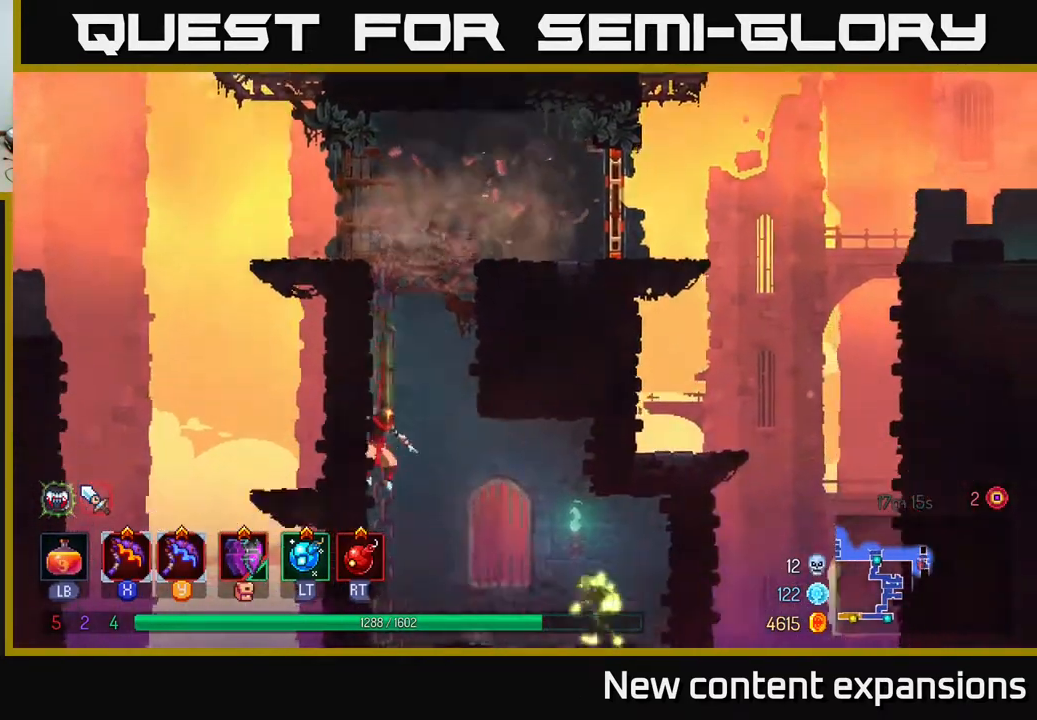
{"buttons": ["DPAD_RIGHT"], "left_stick": "center", "right_stick": "center", "events": [[50, "A", "up"], [183, "DPAD_DOWN", "up"], [217, "DPAD_RIGHT", "down"], [300, "B", "down"], [433, "B", "up"]]}
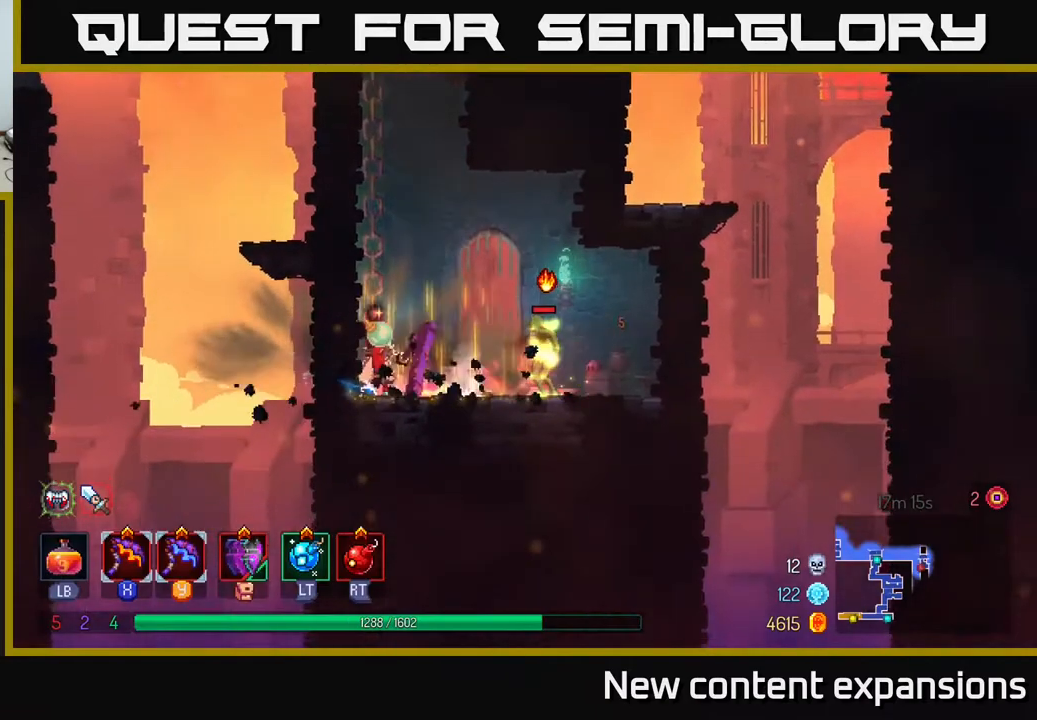
{"buttons": [], "left_stick": "center", "right_stick": "center", "events": [[17, "X", "down"], [117, "X", "up"], [133, "DPAD_RIGHT", "up"]]}
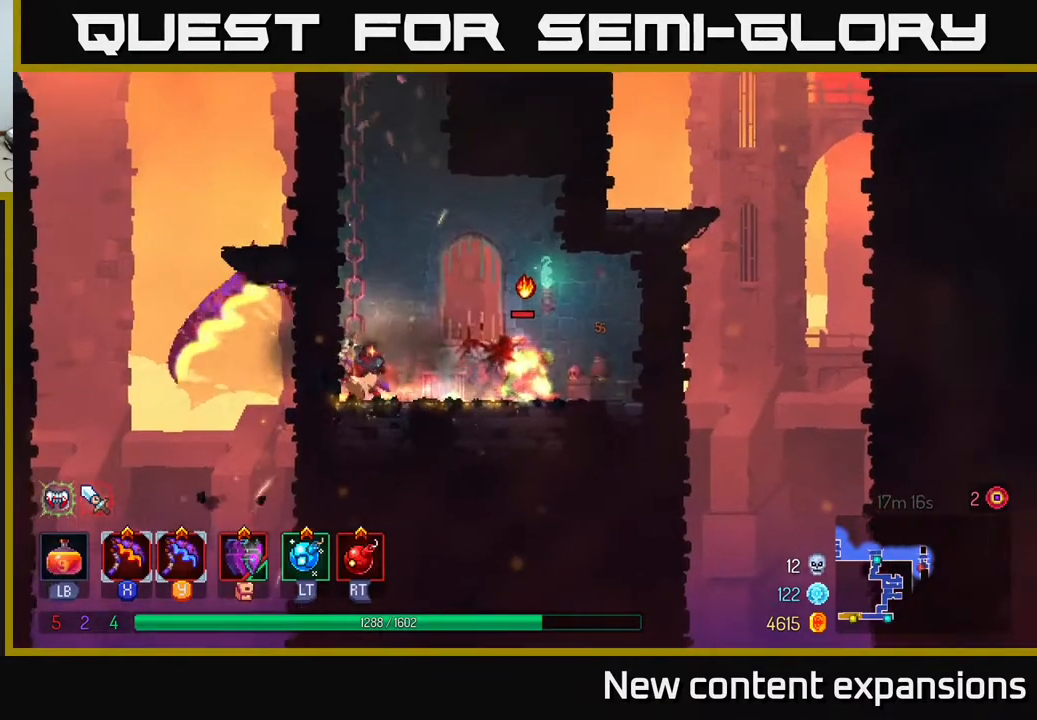
{"buttons": ["Y"], "left_stick": "center", "right_stick": "center", "events": [[417, "Y", "down"]]}
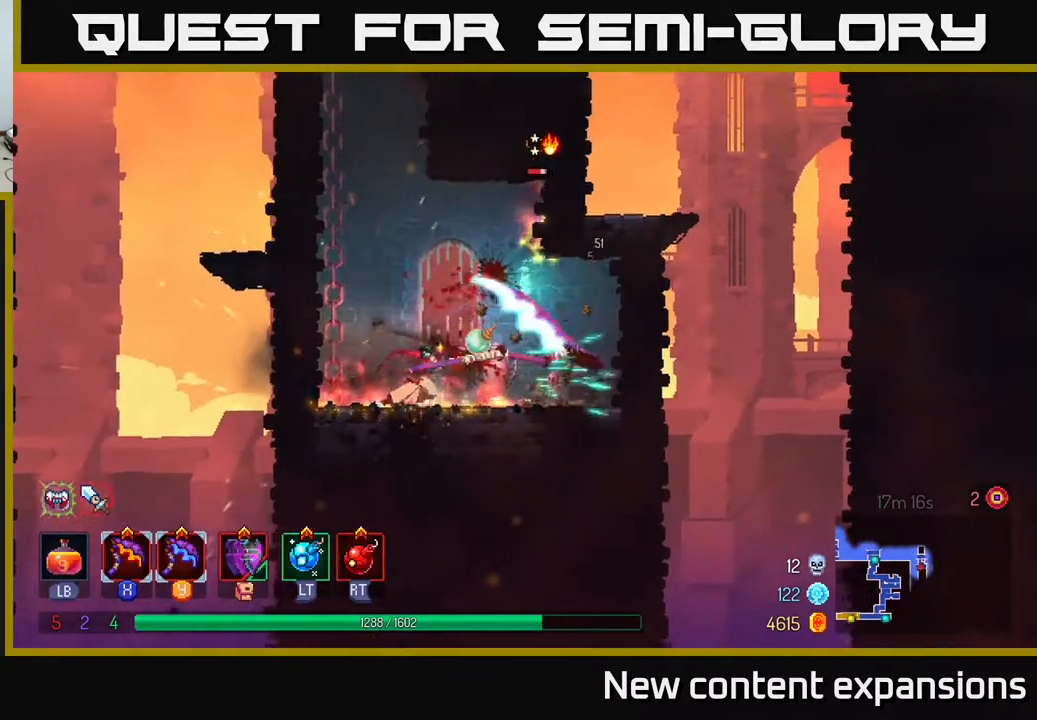
{"buttons": [], "left_stick": "center", "right_stick": "center", "events": [[50, "DPAD_RIGHT", "down"], [67, "Y", "up"], [167, "DPAD_RIGHT", "up"]]}
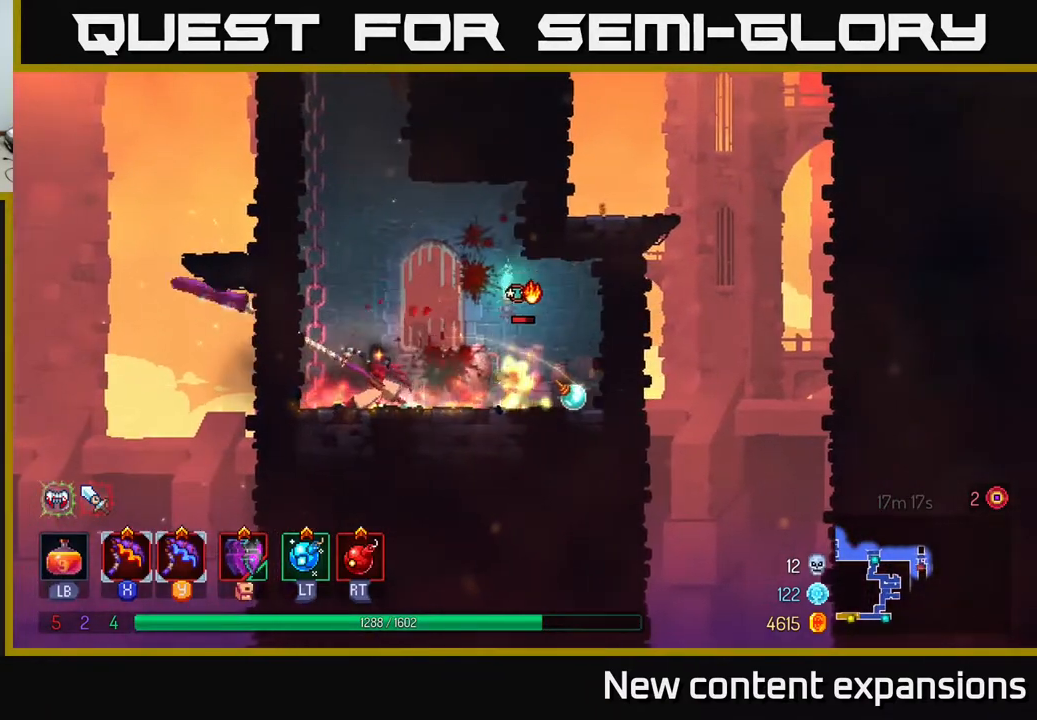
{"buttons": ["DPAD_LEFT"], "left_stick": "center", "right_stick": "center", "events": [[383, "DPAD_LEFT", "down"]]}
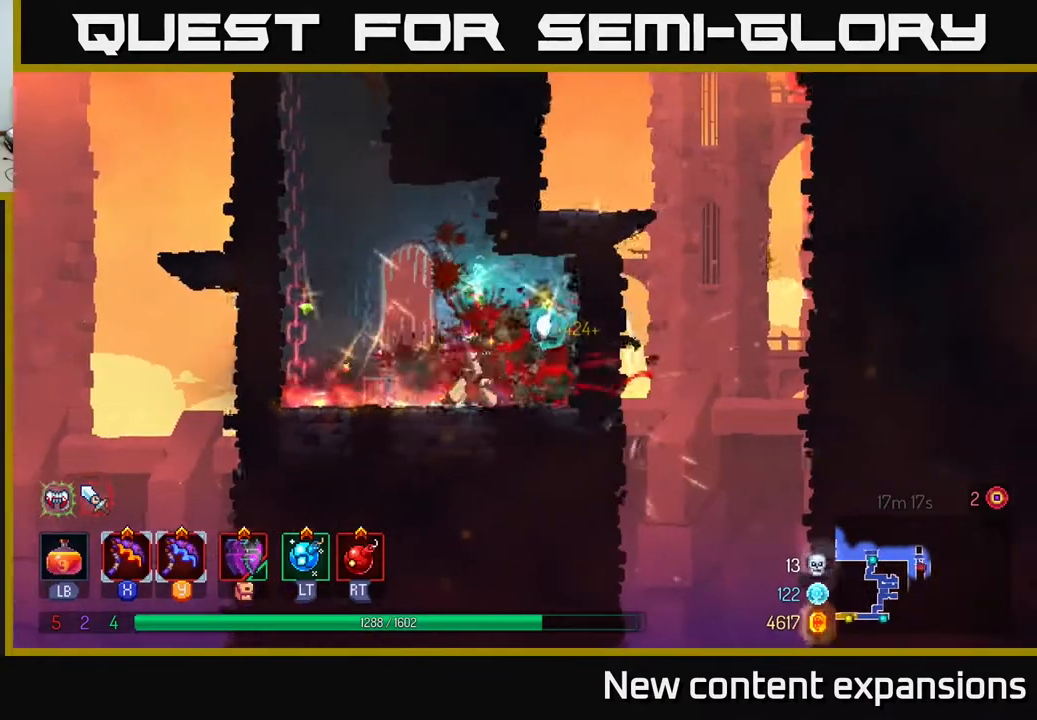
{"buttons": ["A", "DPAD_UP", "DPAD_LEFT"], "left_stick": "center", "right_stick": "center", "events": [[200, "A", "down"], [317, "A", "up"], [350, "A", "down"], [450, "DPAD_UP", "down"]]}
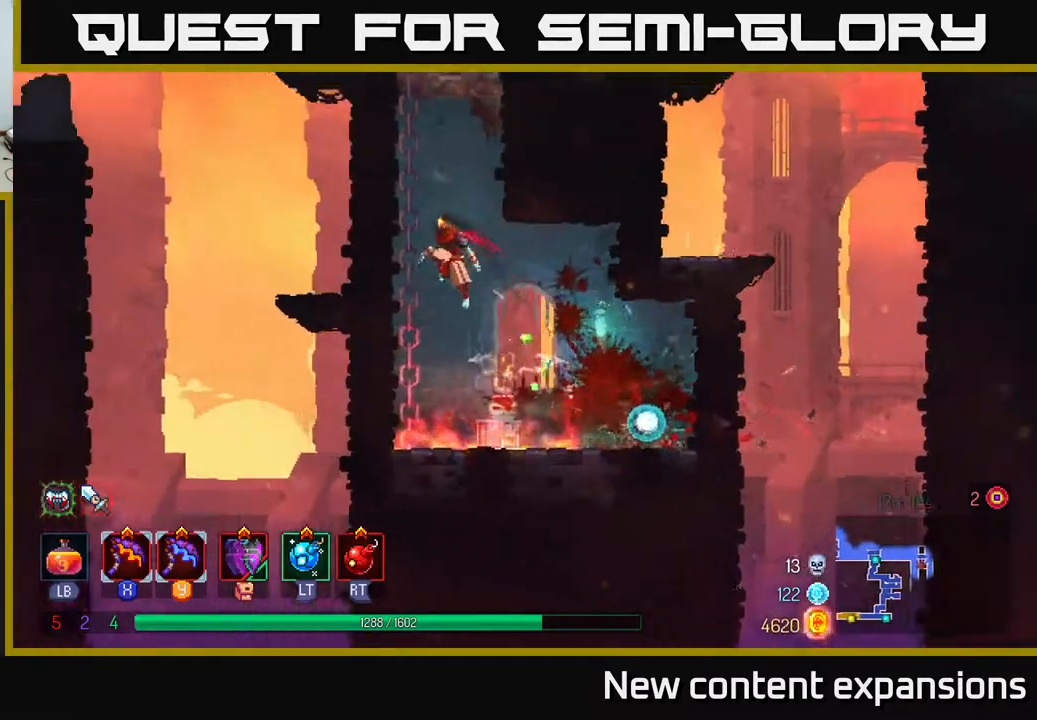
{"buttons": ["DPAD_UP"], "left_stick": "center", "right_stick": "center", "events": [[50, "A", "up"], [417, "DPAD_LEFT", "up"]]}
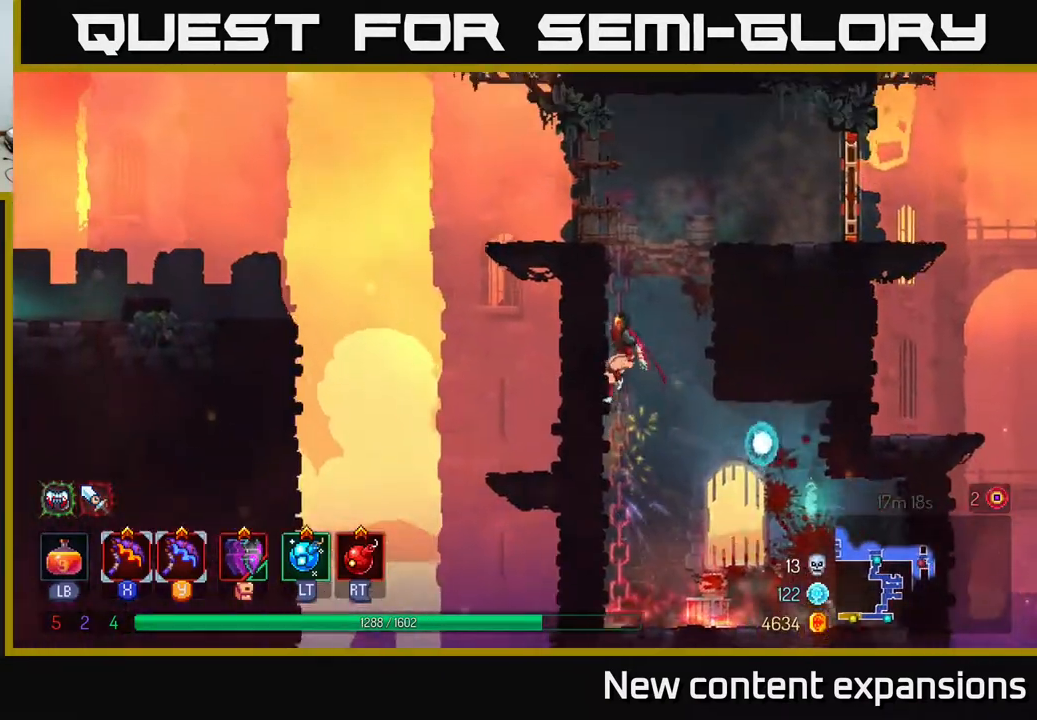
{"buttons": ["DPAD_RIGHT"], "left_stick": "center", "right_stick": "center", "events": [[100, "DPAD_LEFT", "down"], [133, "A", "down"], [133, "DPAD_LEFT", "up"], [150, "DPAD_UP", "up"], [167, "DPAD_RIGHT", "down"], [167, "DPAD_UP", "down"], [250, "A", "up"], [367, "DPAD_UP", "up"]]}
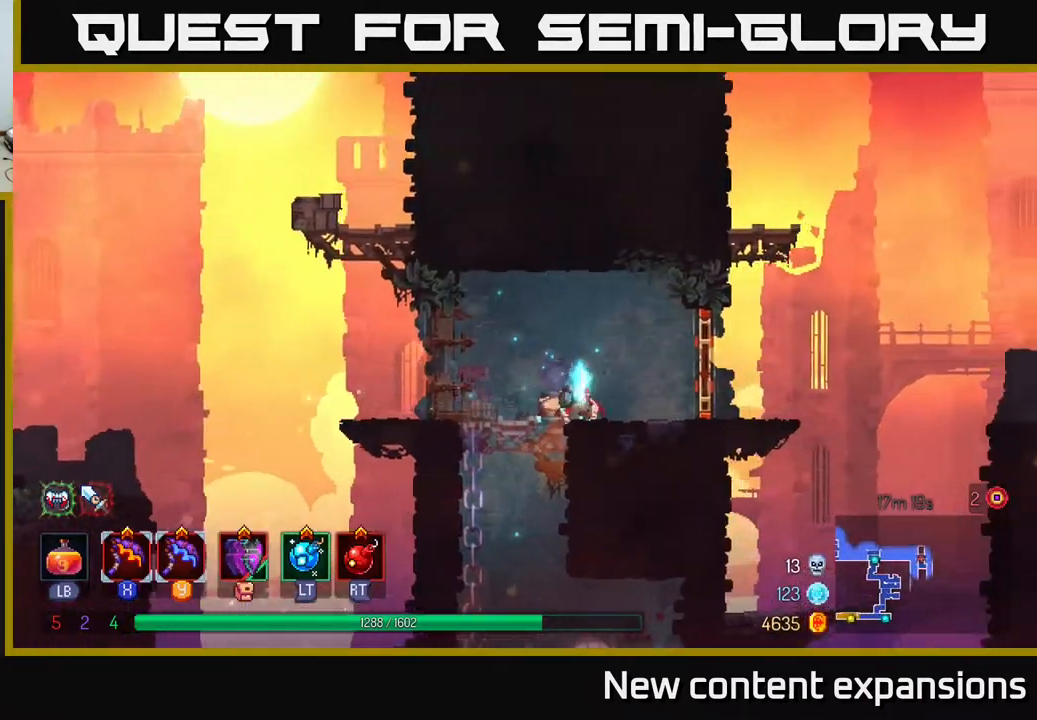
{"buttons": [], "left_stick": "center", "right_stick": "center", "events": [[267, "B", "down"], [350, "DPAD_RIGHT", "up"], [383, "B", "up"]]}
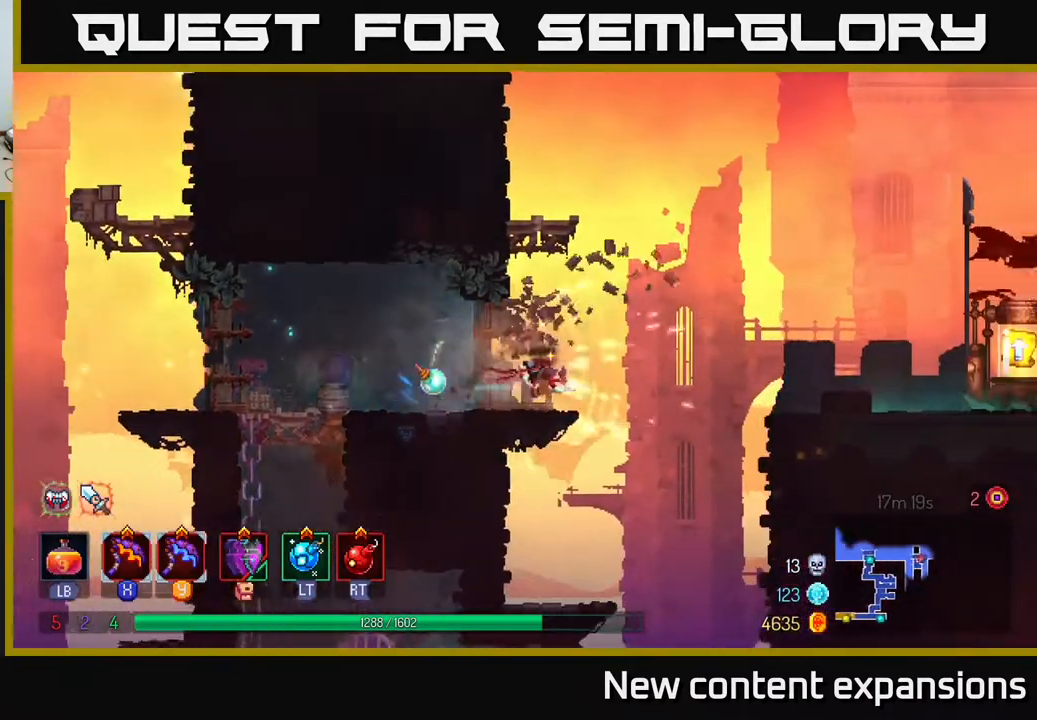
{"buttons": ["DPAD_RIGHT"], "left_stick": "center", "right_stick": "center", "events": [[50, "DPAD_RIGHT", "down"], [133, "A", "down"], [283, "A", "up"]]}
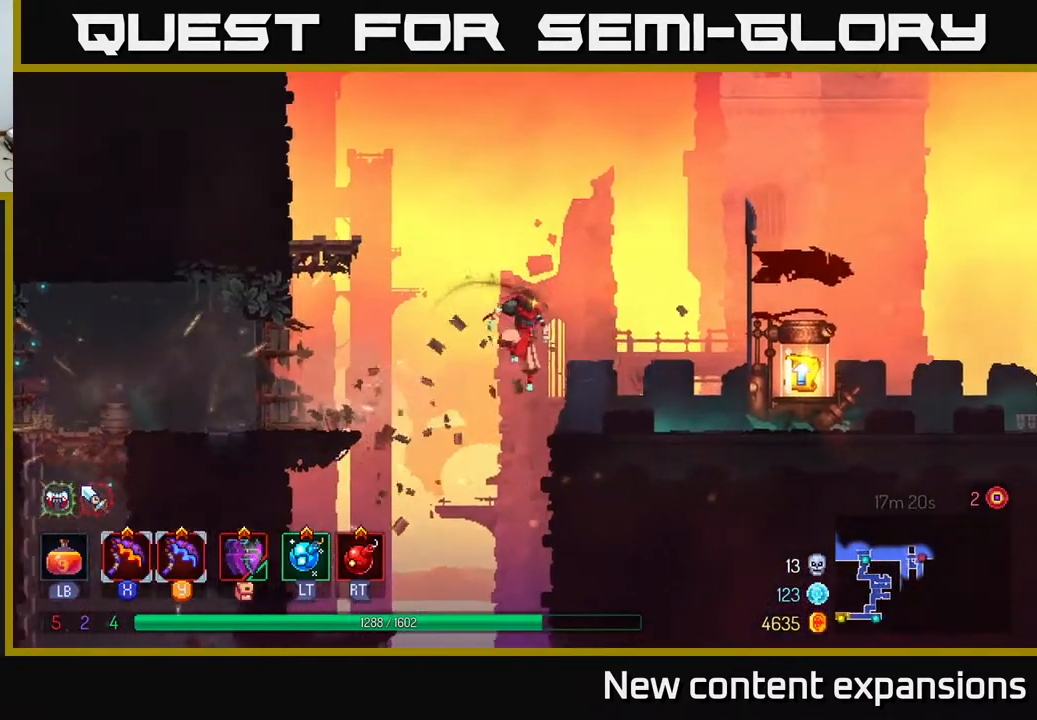
{"buttons": ["DPAD_RIGHT"], "left_stick": "center", "right_stick": "center", "events": [[350, "B", "down"], [433, "B", "up"]]}
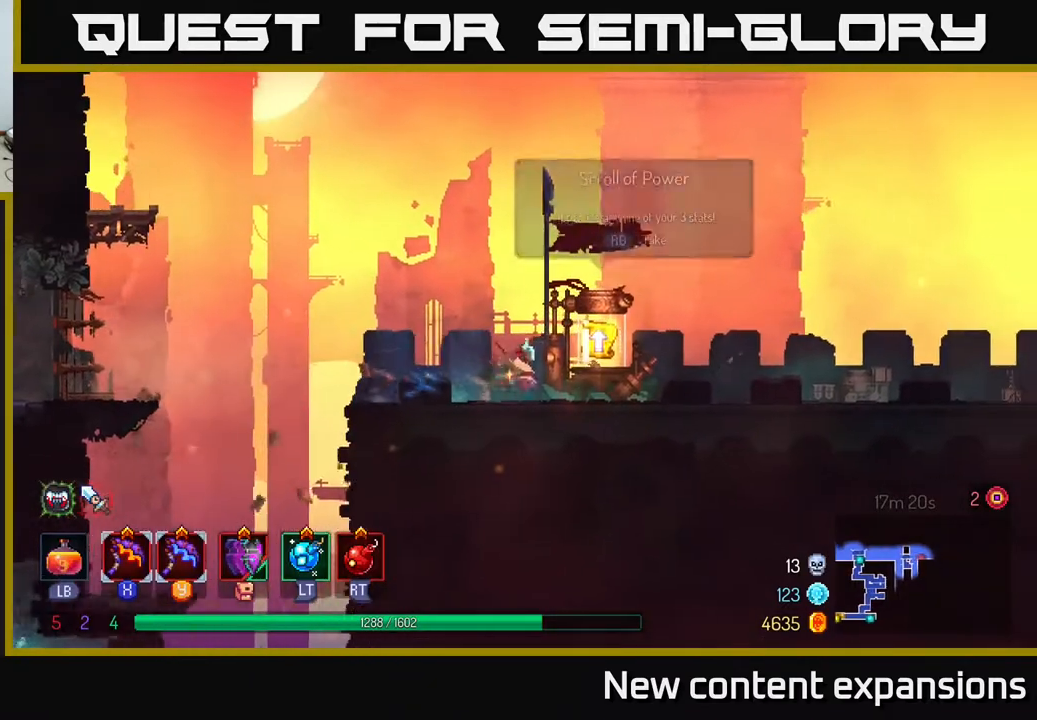
{"buttons": [], "left_stick": "center", "right_stick": "center", "events": [[100, "R1", "down"], [133, "DPAD_RIGHT", "up"], [167, "R1", "up"], [250, "R1", "down"], [317, "R1", "up"]]}
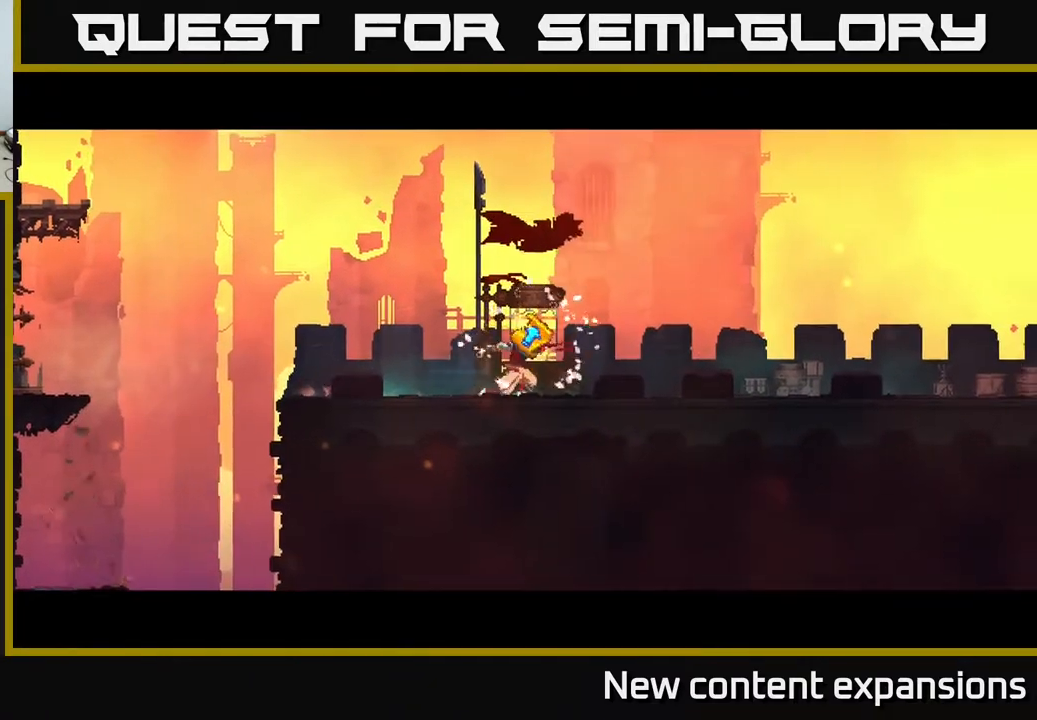
{"buttons": [], "left_stick": "center", "right_stick": "center", "events": []}
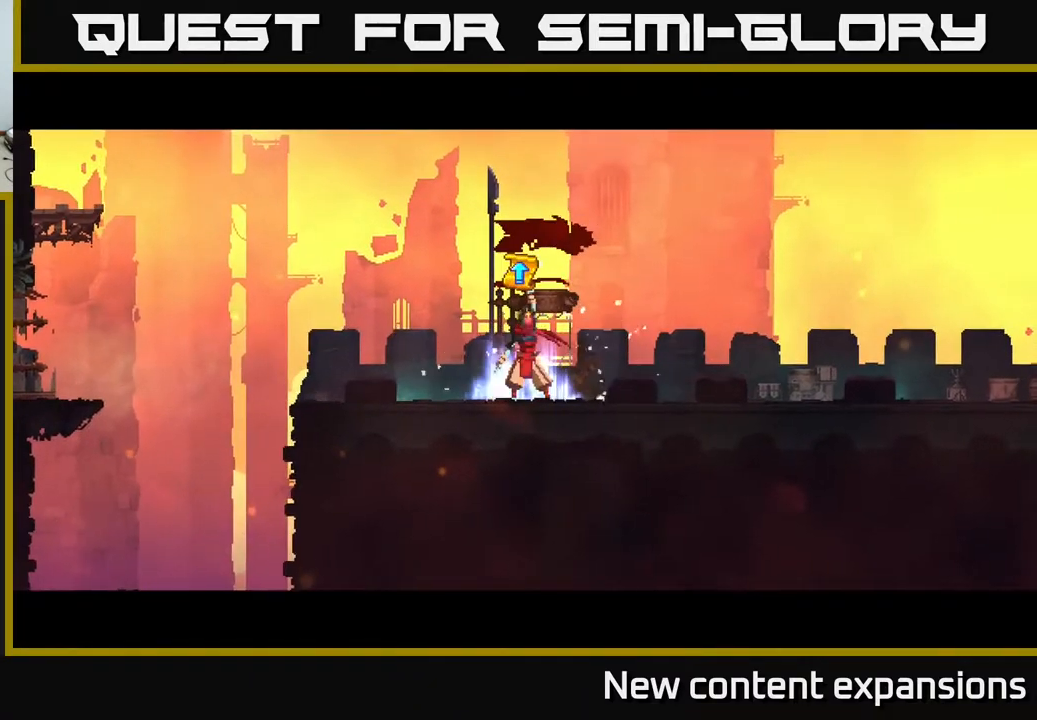
{"buttons": [], "left_stick": "center", "right_stick": "center", "events": []}
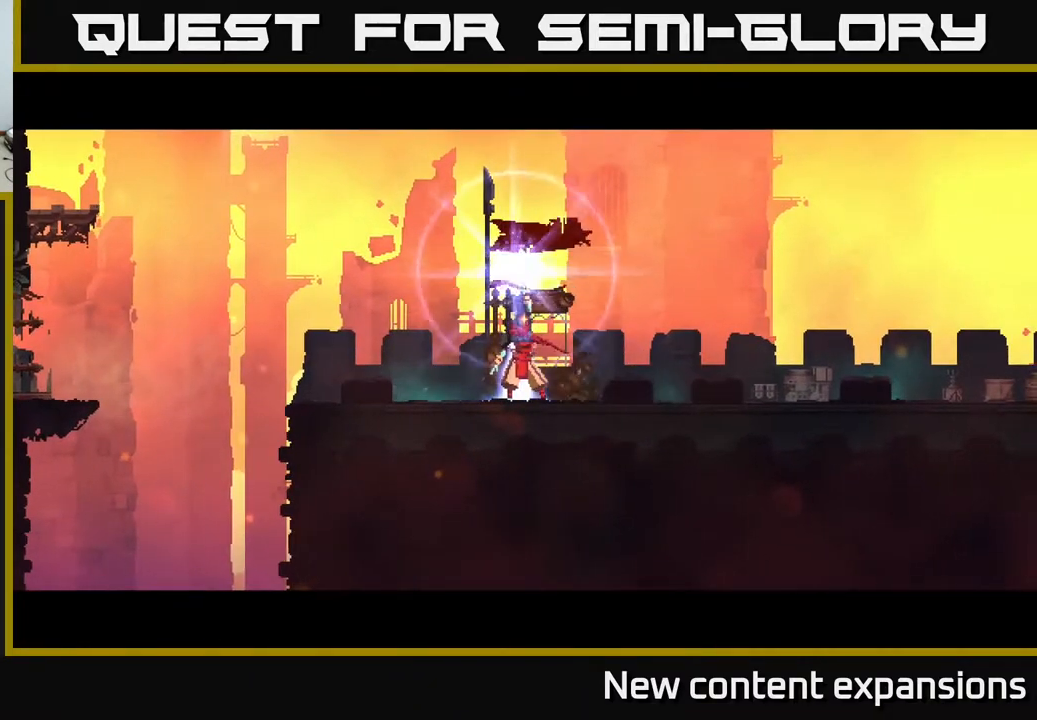
{"buttons": [], "left_stick": "center", "right_stick": "center", "events": []}